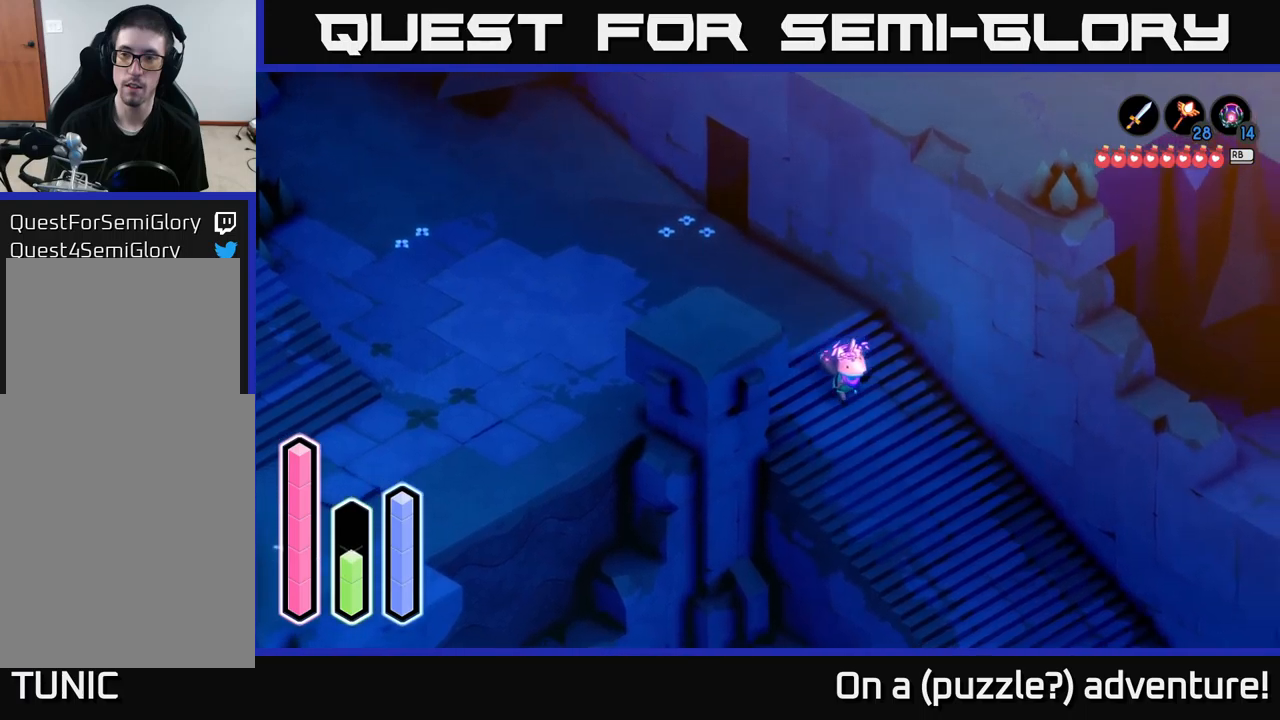
Gameplay with a controller (Xbox layout); each line is a JSON object with the inputs held at the frame after it. "events" lists button and stick changes between this image and that frame as [ms after this image, input, new state], when the widget could be followed in between.
{"buttons": ["A"], "left_stick": "down-right", "right_stick": "center", "events": [[50, "A", "down"], [167, "A", "up"], [267, "A", "down"]]}
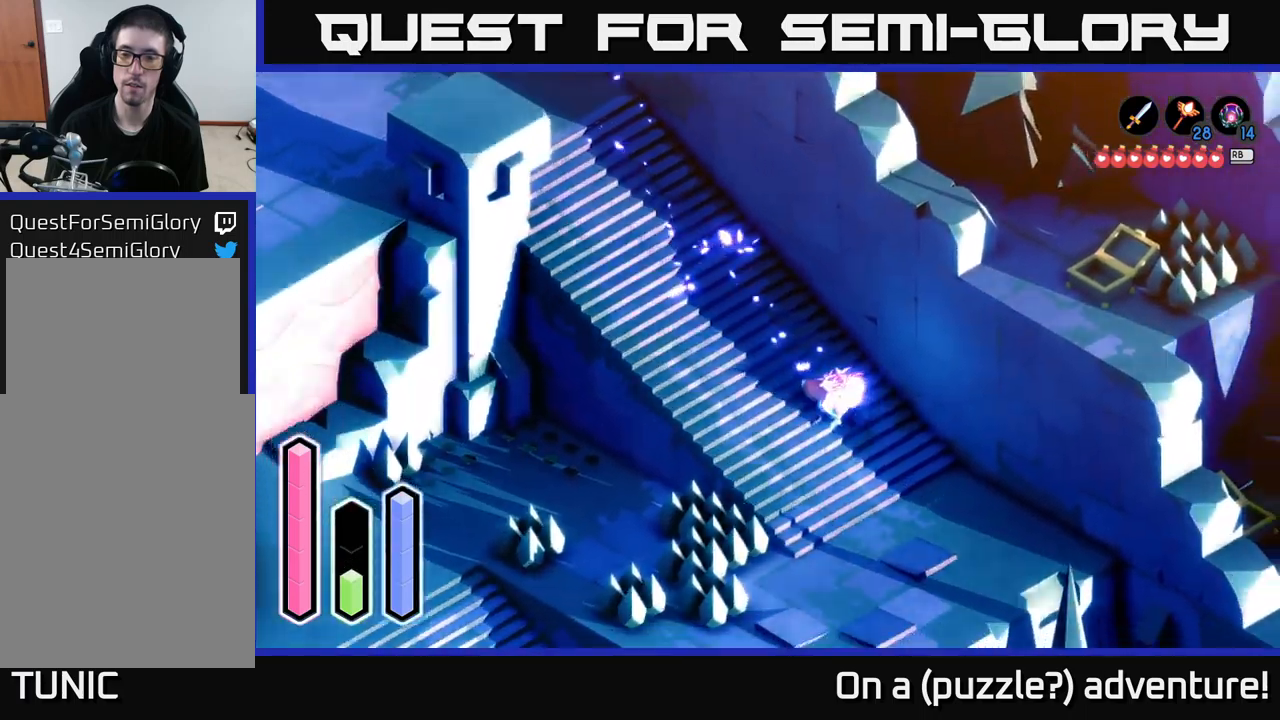
{"buttons": ["A"], "left_stick": "down-left", "right_stick": "center", "events": [[67, "left_stick", "down"], [484, "left_stick", "down-left"]]}
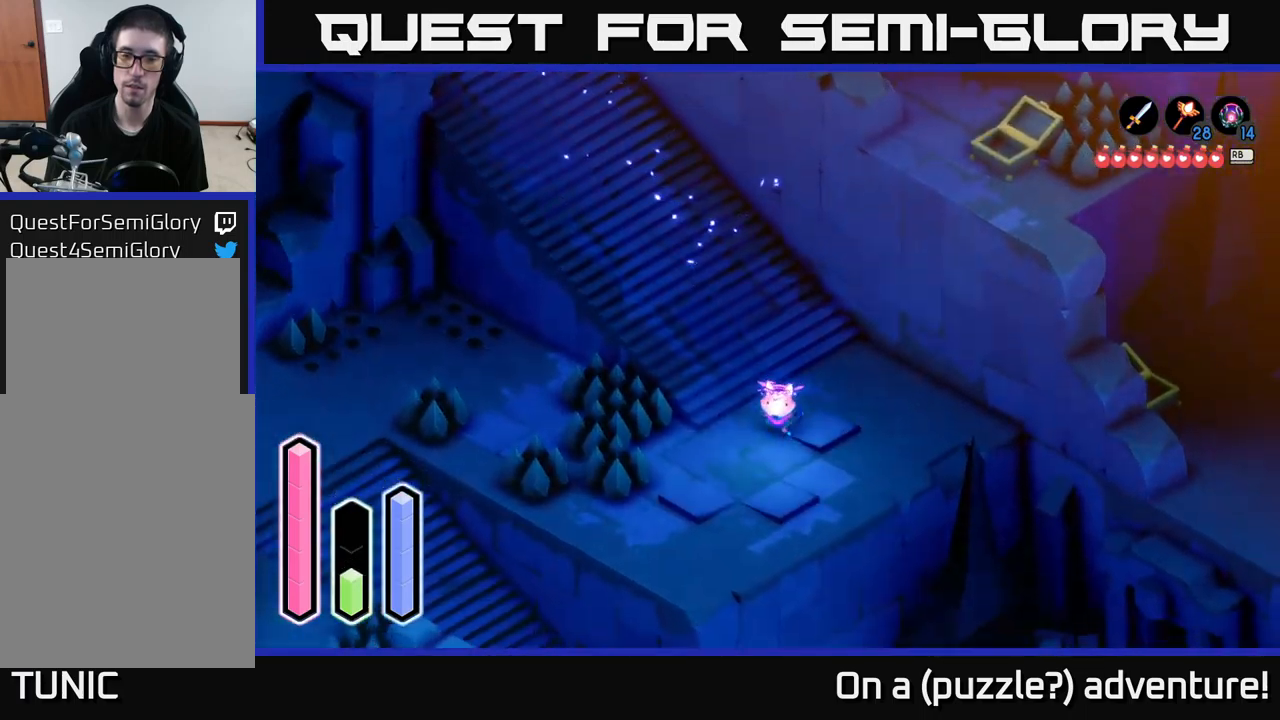
{"buttons": ["A"], "left_stick": "left", "right_stick": "center", "events": [[117, "left_stick", "left"], [217, "A", "up"], [317, "A", "down"]]}
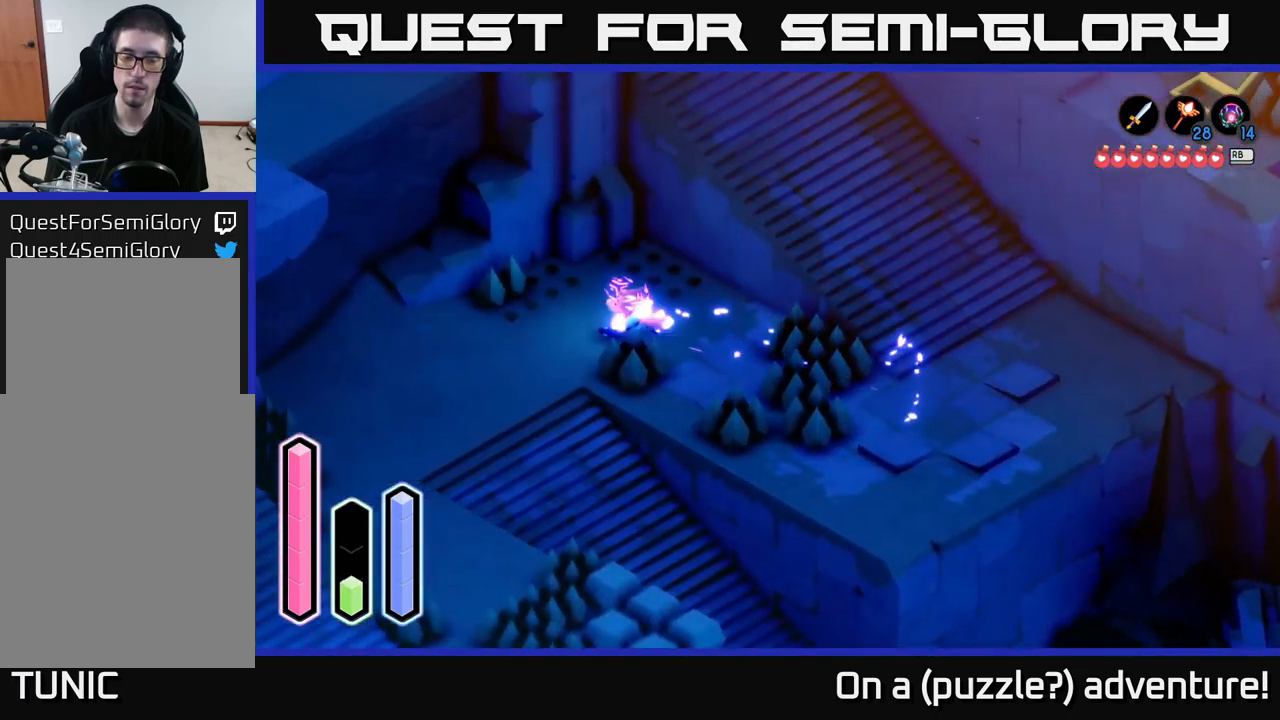
{"buttons": ["A"], "left_stick": "down", "right_stick": "center", "events": [[150, "left_stick", "down-left"], [350, "left_stick", "down"]]}
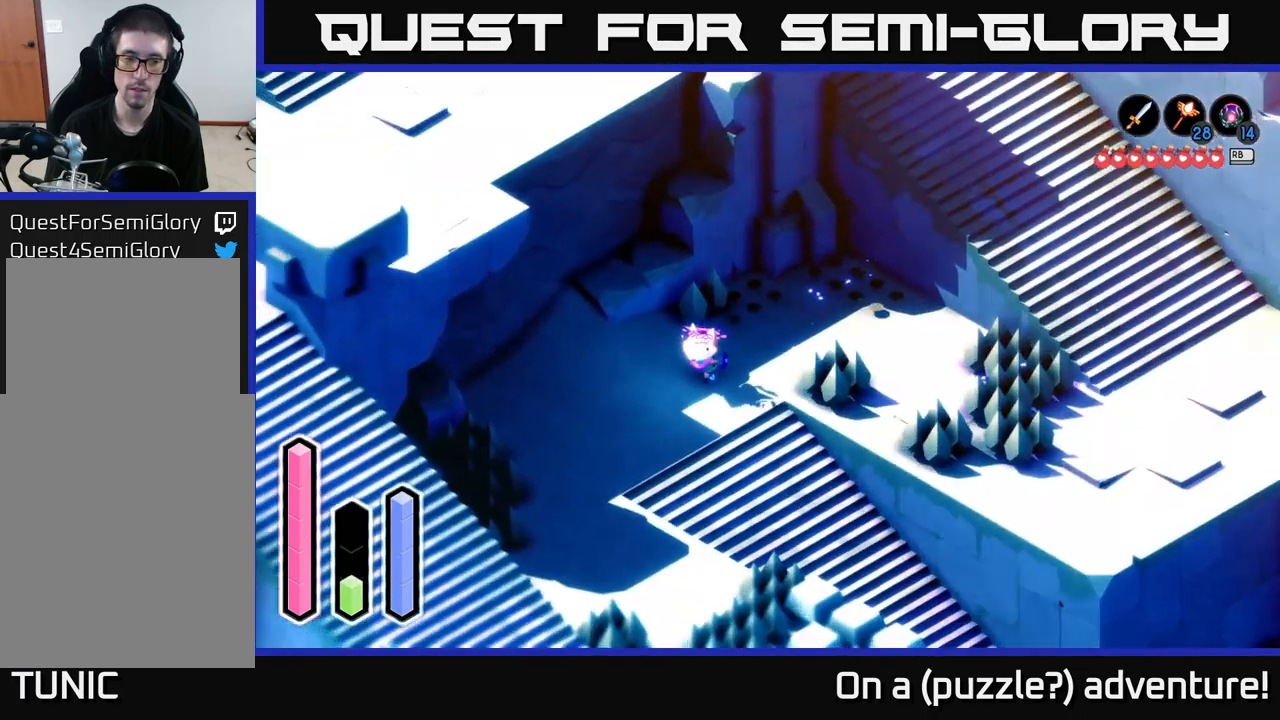
{"buttons": ["A"], "left_stick": "down-right", "right_stick": "center", "events": [[150, "left_stick", "down-right"], [334, "A", "up"], [450, "A", "down"]]}
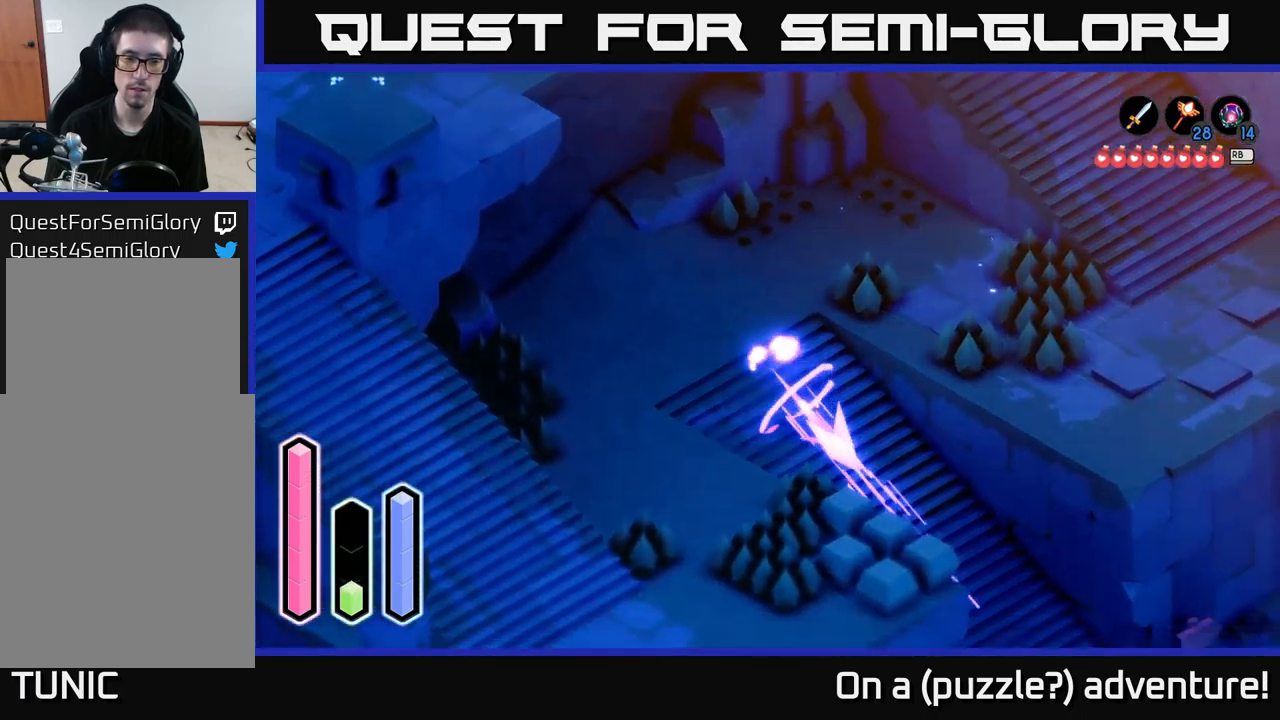
{"buttons": ["A"], "left_stick": "down-right", "right_stick": "center", "events": []}
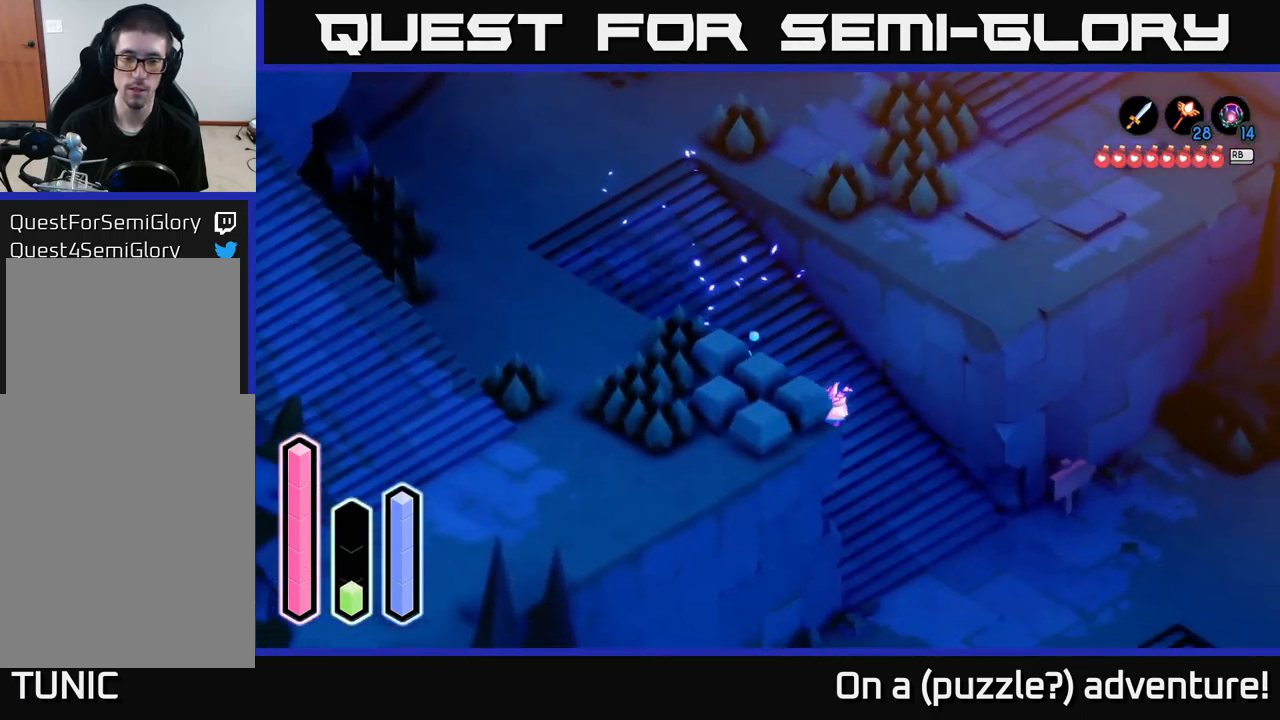
{"buttons": ["A"], "left_stick": "center", "right_stick": "center", "events": [[200, "left_stick", "down"], [467, "left_stick", "center"]]}
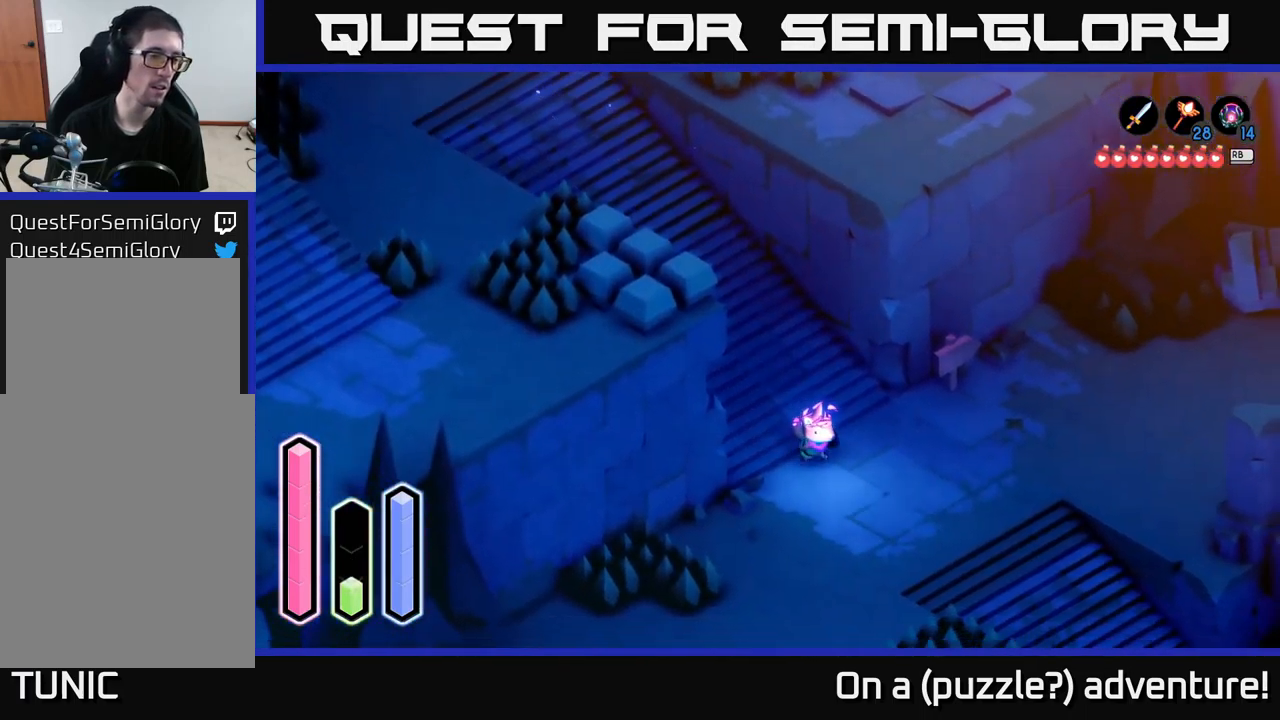
{"buttons": [], "left_stick": "down-right", "right_stick": "center", "events": [[34, "A", "up"], [234, "left_stick", "right"], [467, "left_stick", "down-right"]]}
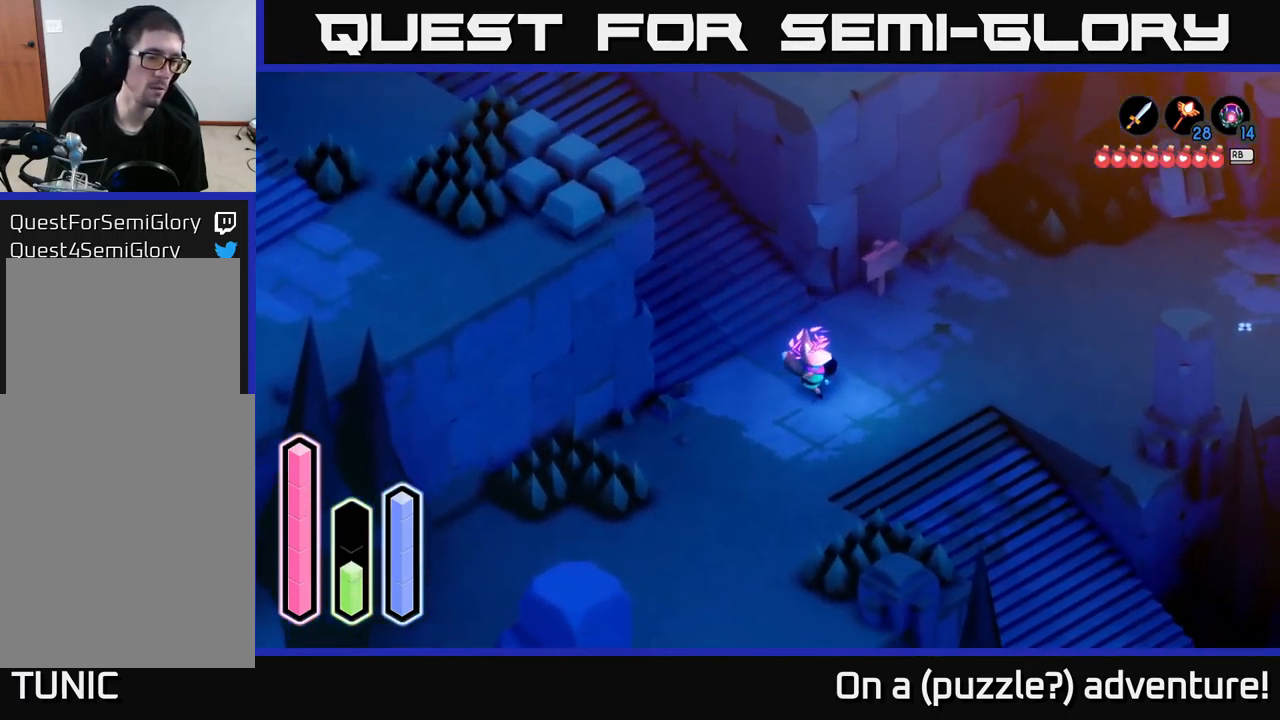
{"buttons": [], "left_stick": "center", "right_stick": "center", "events": [[67, "left_stick", "down"], [167, "left_stick", "center"]]}
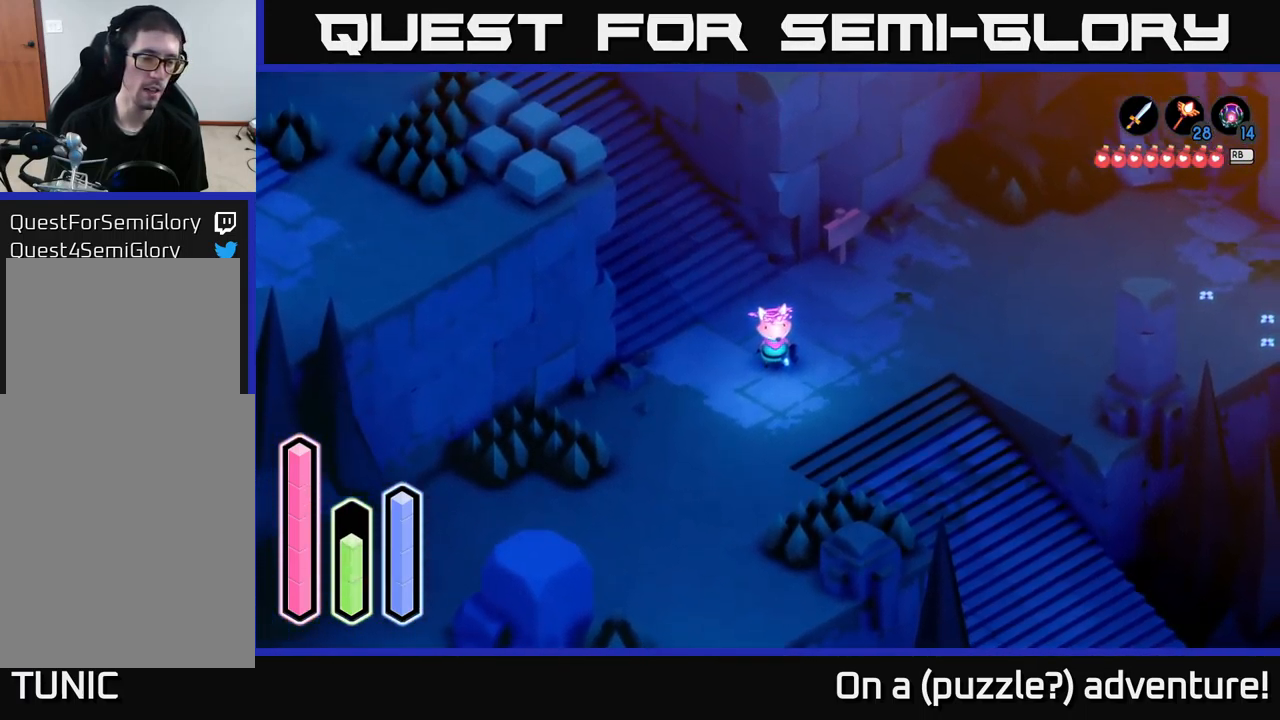
{"buttons": [], "left_stick": "down-left", "right_stick": "center", "events": [[451, "left_stick", "down-left"]]}
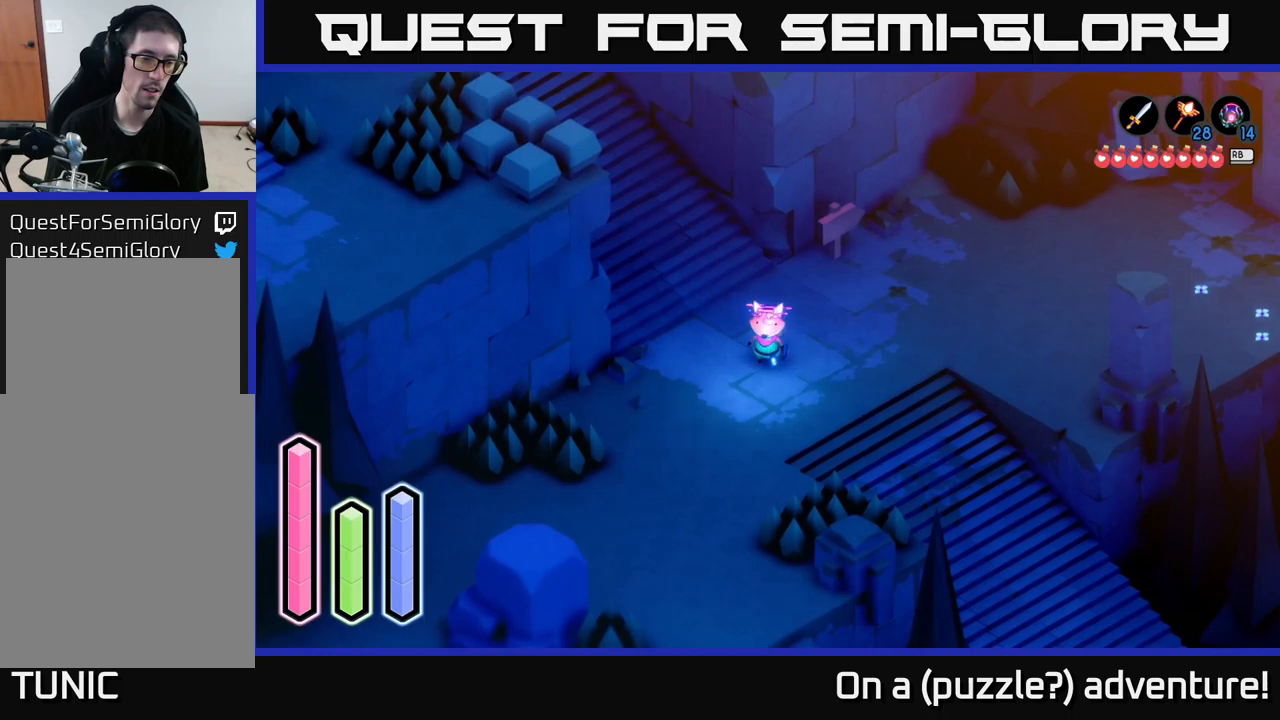
{"buttons": [], "left_stick": "down-left", "right_stick": "center", "events": []}
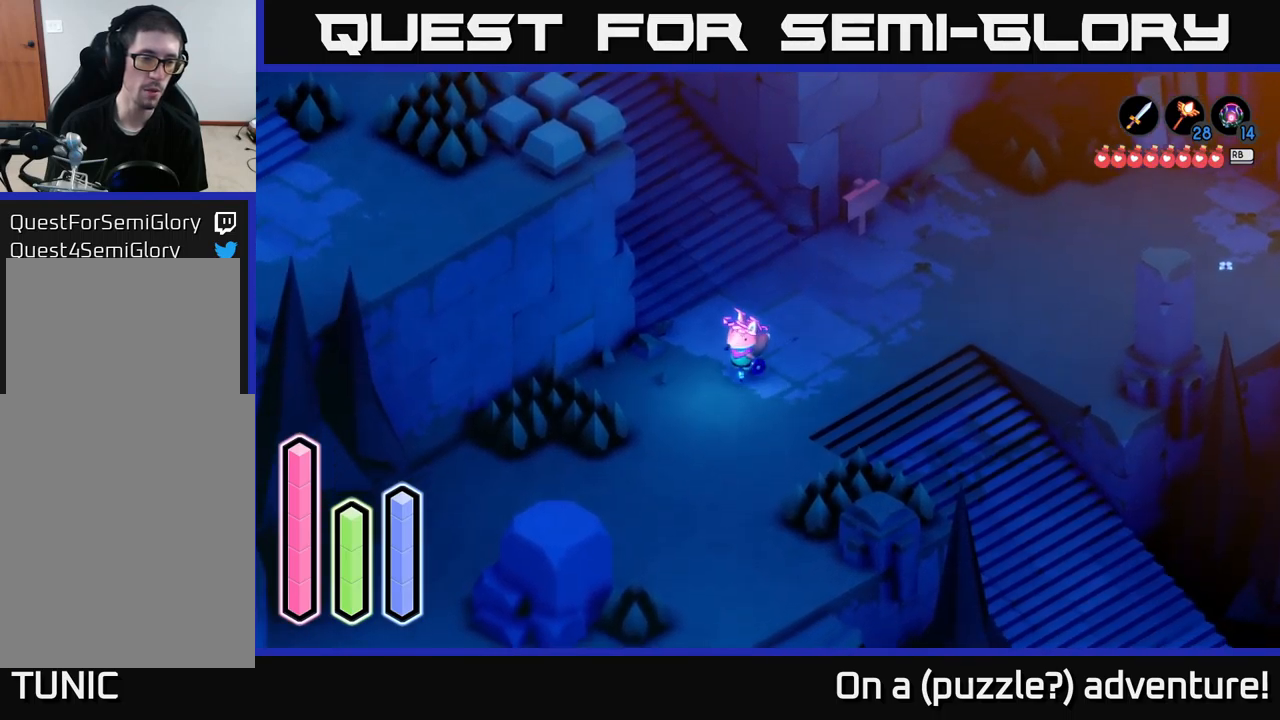
{"buttons": [], "left_stick": "down-left", "right_stick": "center", "events": [[33, "left_stick", "center"], [317, "left_stick", "down"], [383, "left_stick", "down-left"]]}
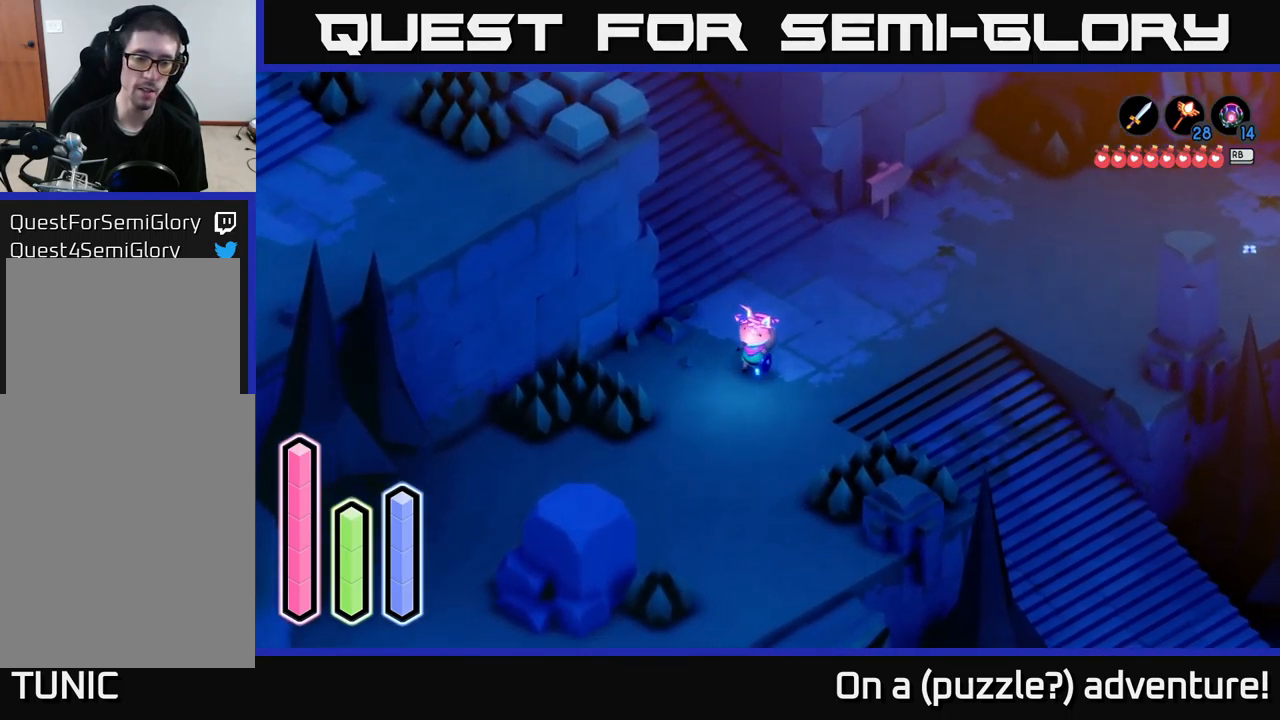
{"buttons": [], "left_stick": "right", "right_stick": "center", "events": [[100, "left_stick", "center"], [433, "left_stick", "right"]]}
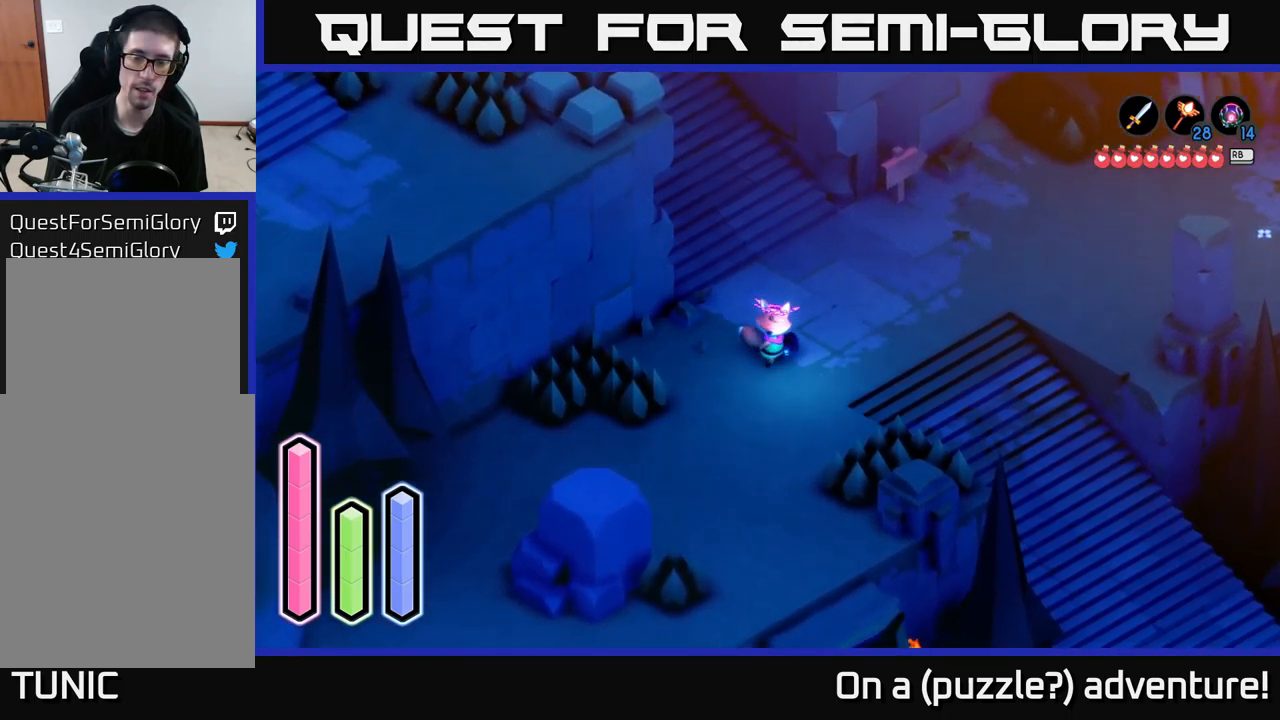
{"buttons": [], "left_stick": "right", "right_stick": "center", "events": [[183, "left_stick", "up-right"], [383, "left_stick", "right"]]}
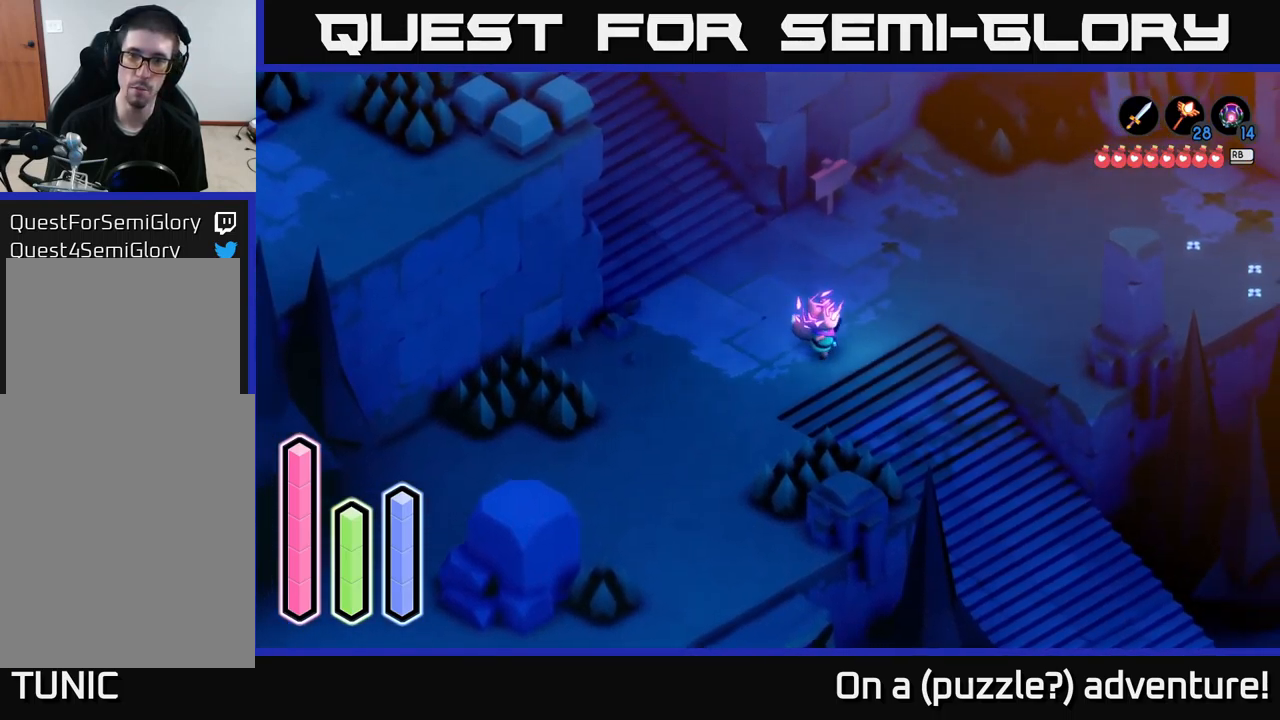
{"buttons": [], "left_stick": "down-right", "right_stick": "center", "events": [[33, "left_stick", "down-right"]]}
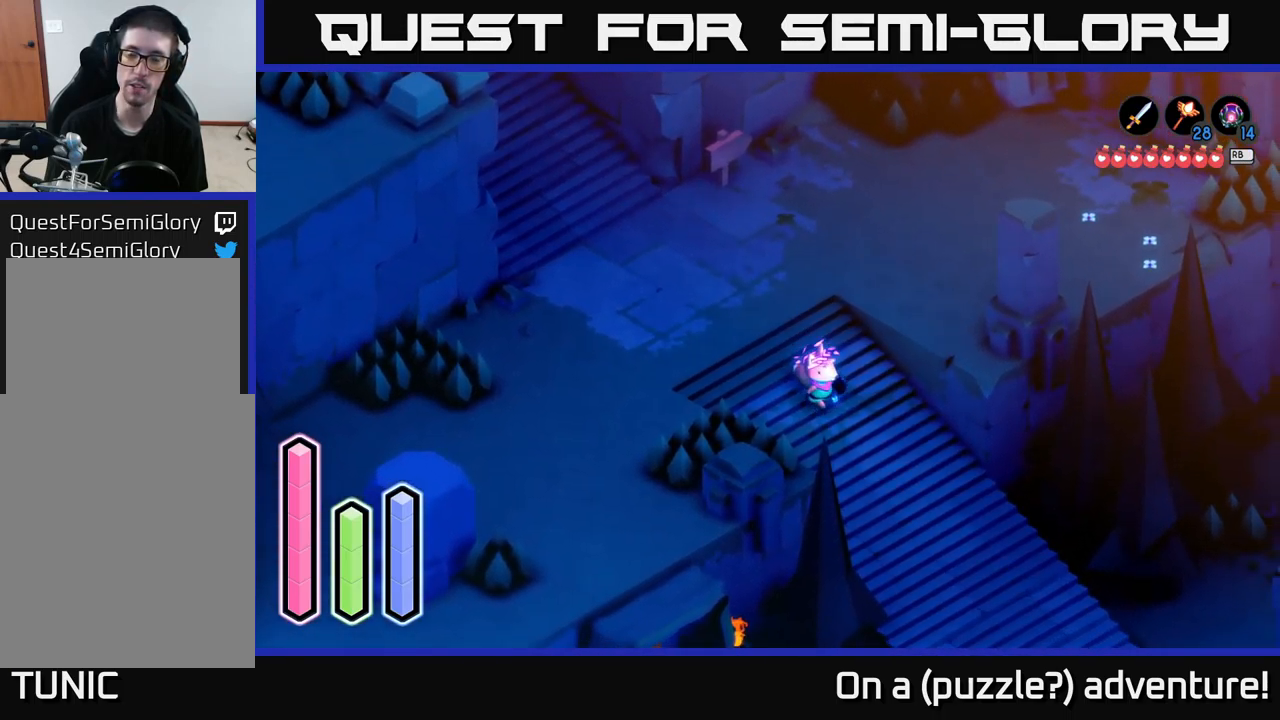
{"buttons": ["A"], "left_stick": "down-right", "right_stick": "center", "events": [[33, "A", "down"], [250, "A", "up"], [317, "A", "down"]]}
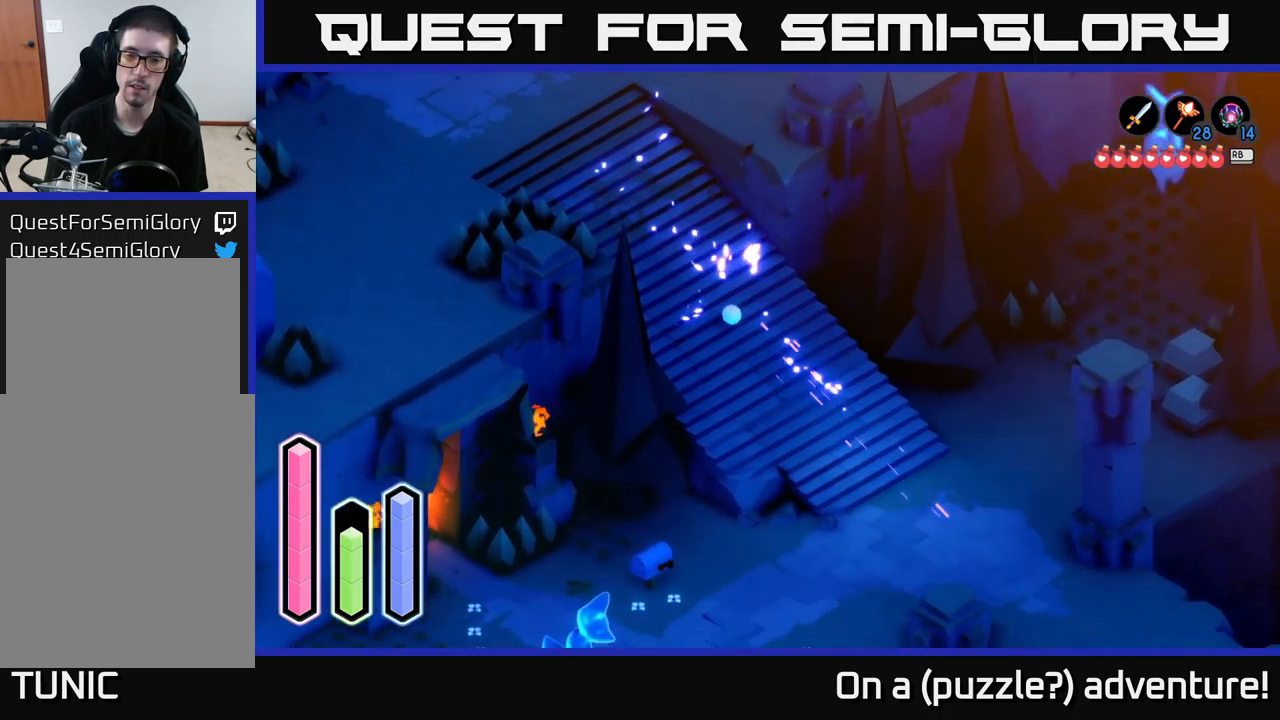
{"buttons": ["A"], "left_stick": "down-left", "right_stick": "center", "events": [[233, "left_stick", "down-left"]]}
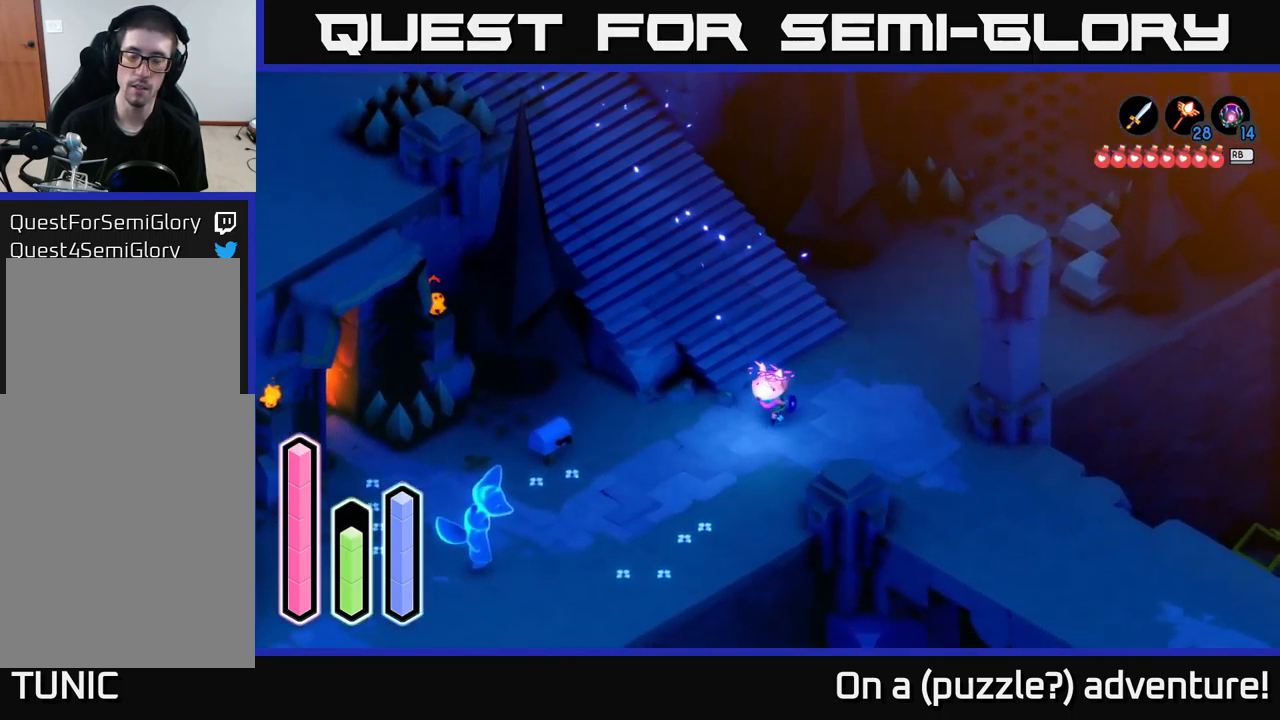
{"buttons": [], "left_stick": "down-left", "right_stick": "center", "events": [[467, "A", "up"]]}
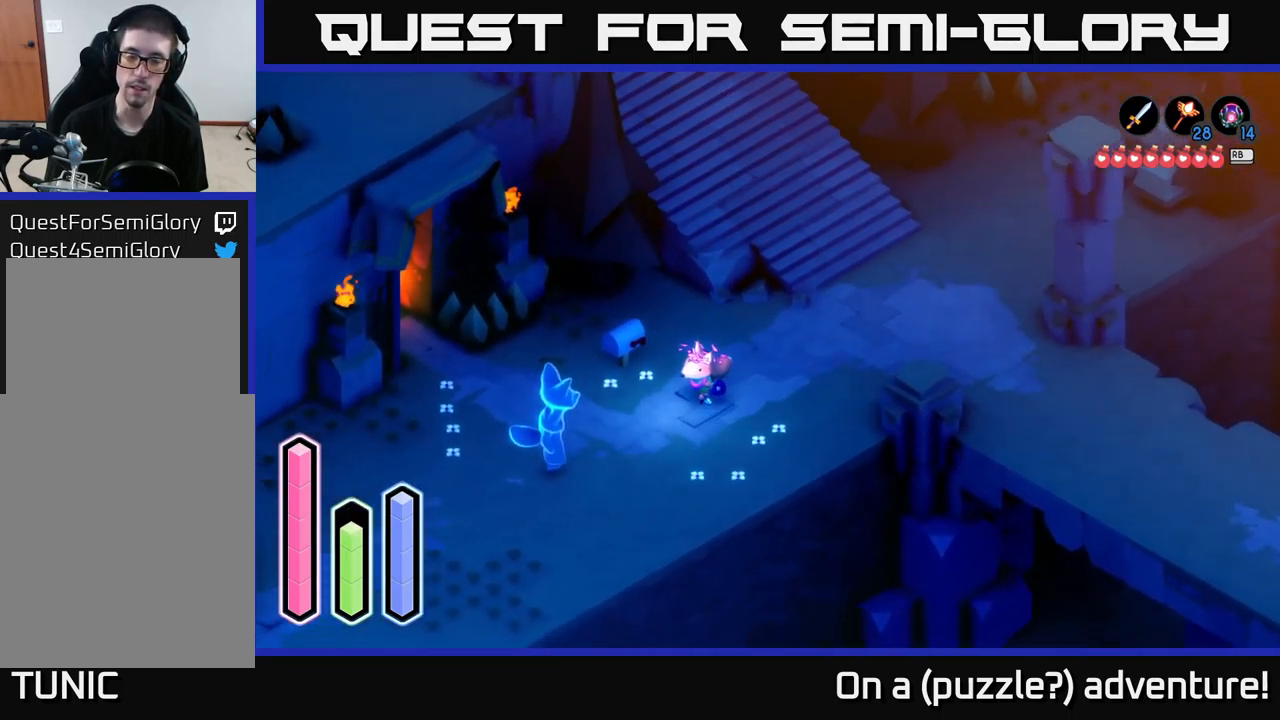
{"buttons": [], "left_stick": "up", "right_stick": "center", "events": [[267, "left_stick", "up-left"], [350, "left_stick", "up"]]}
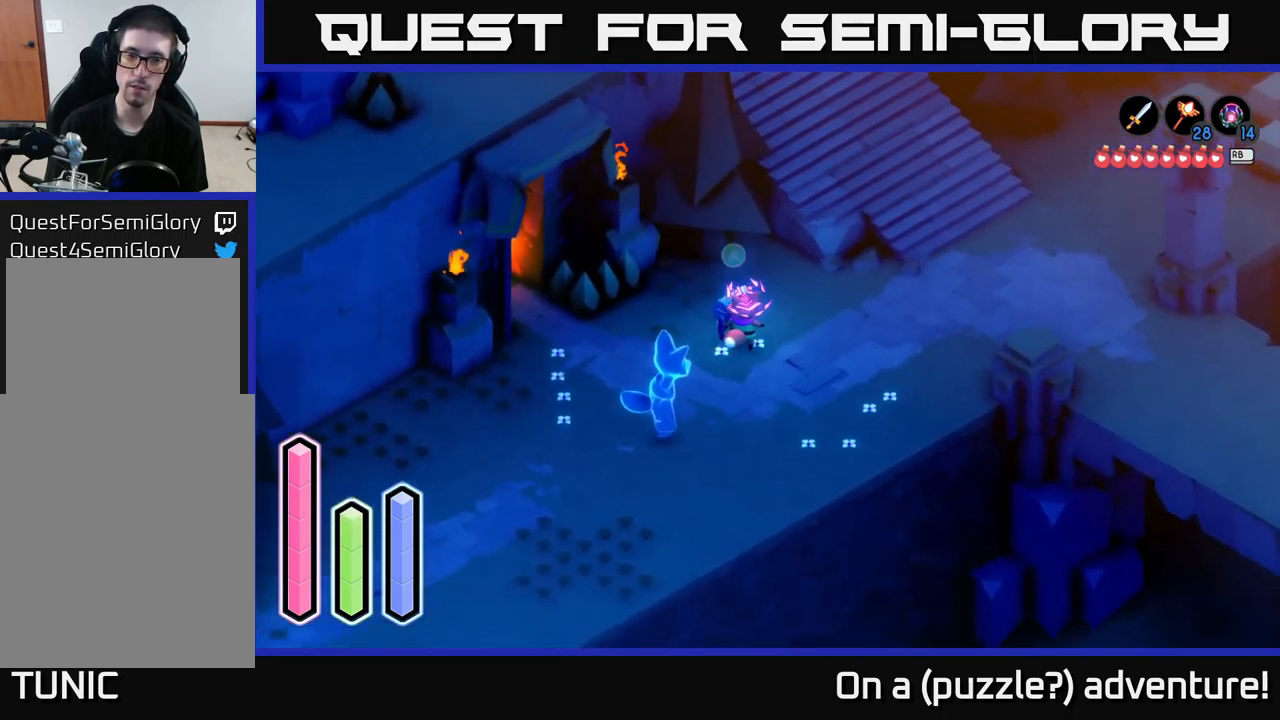
{"buttons": [], "left_stick": "left", "right_stick": "center", "events": [[33, "left_stick", "center"], [367, "left_stick", "left"]]}
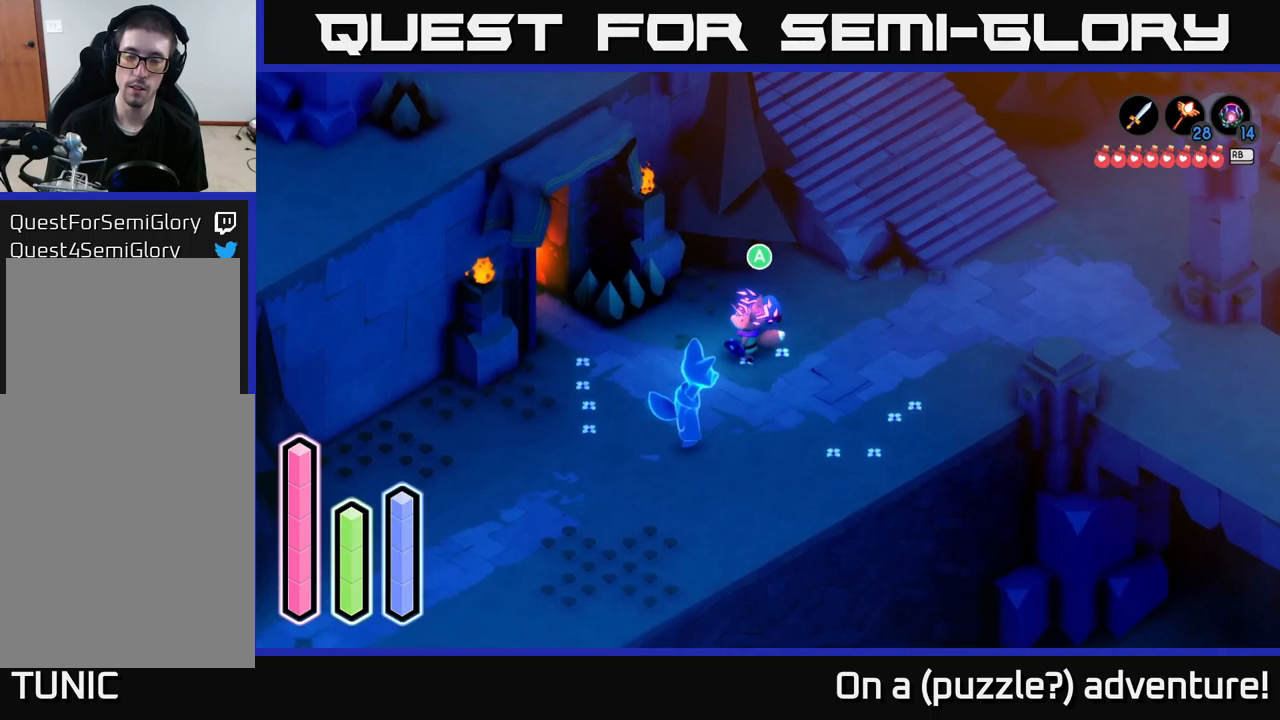
{"buttons": [], "left_stick": "center", "right_stick": "center", "events": [[50, "left_stick", "up"], [183, "left_stick", "center"]]}
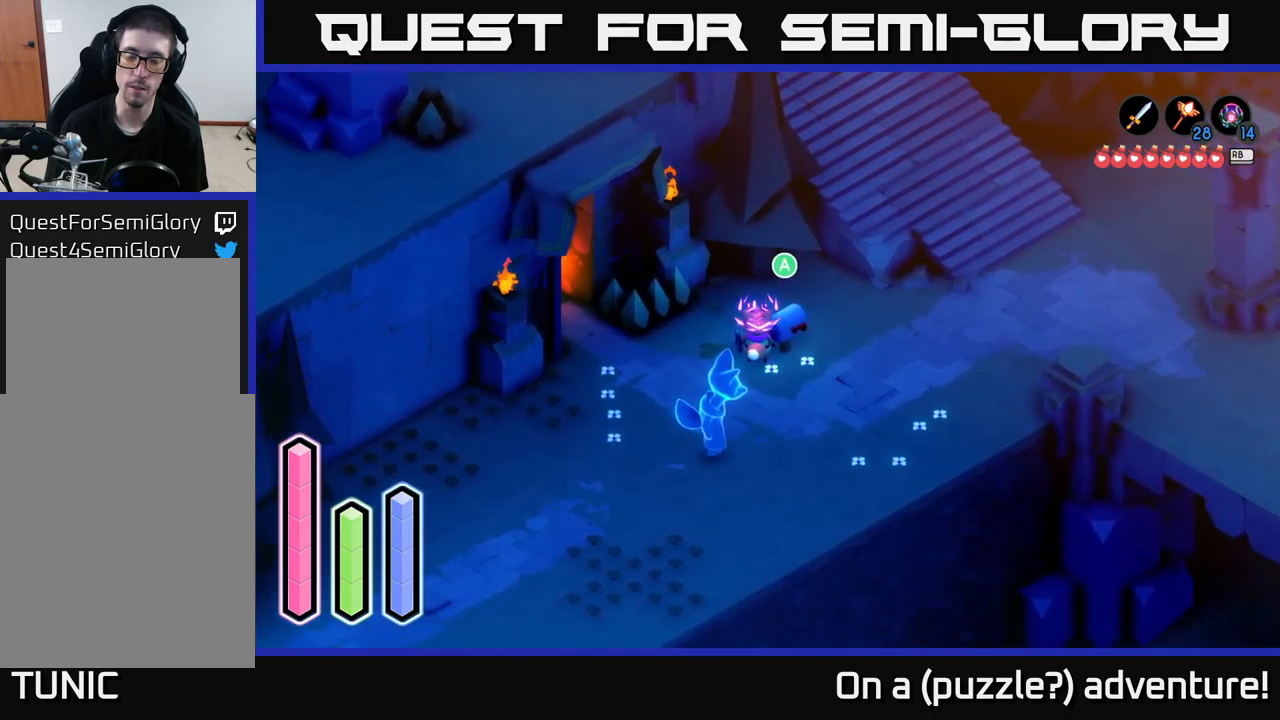
{"buttons": [], "left_stick": "center", "right_stick": "center", "events": []}
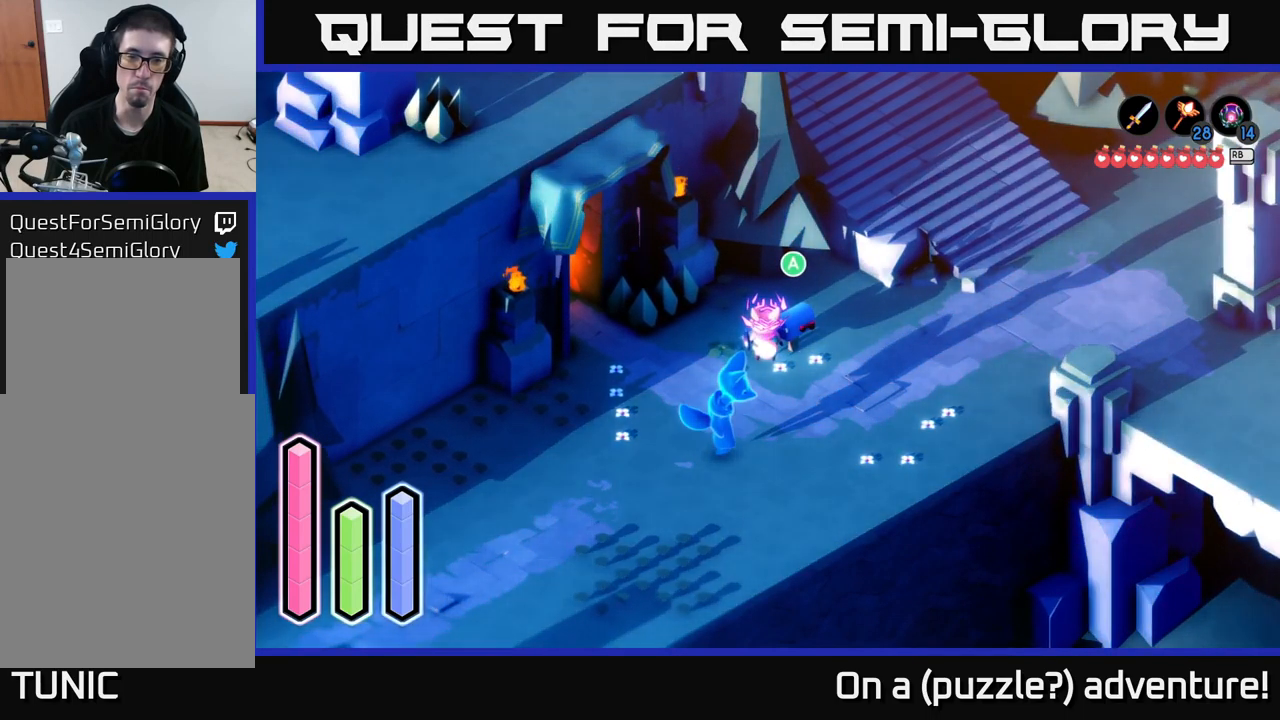
{"buttons": [], "left_stick": "center", "right_stick": "center", "events": [[233, "left_stick", "up"], [417, "left_stick", "center"]]}
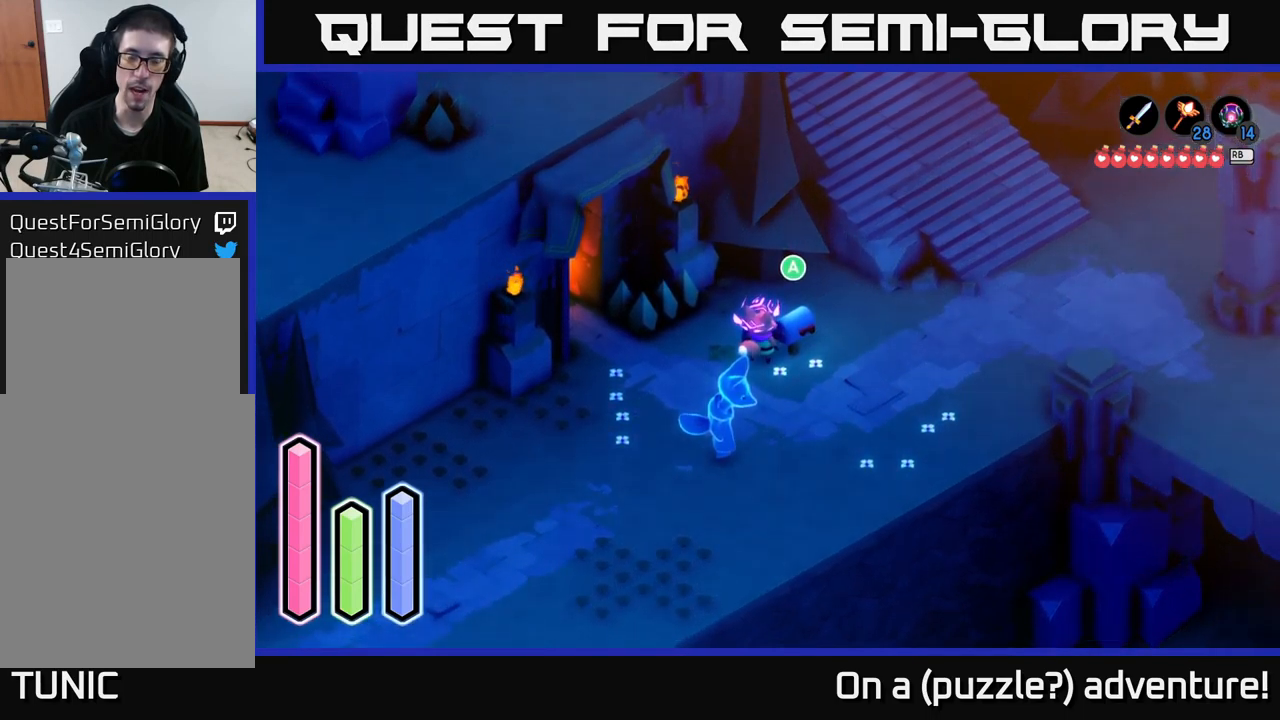
{"buttons": [], "left_stick": "up-right", "right_stick": "center", "events": [[133, "left_stick", "right"], [233, "left_stick", "up-right"]]}
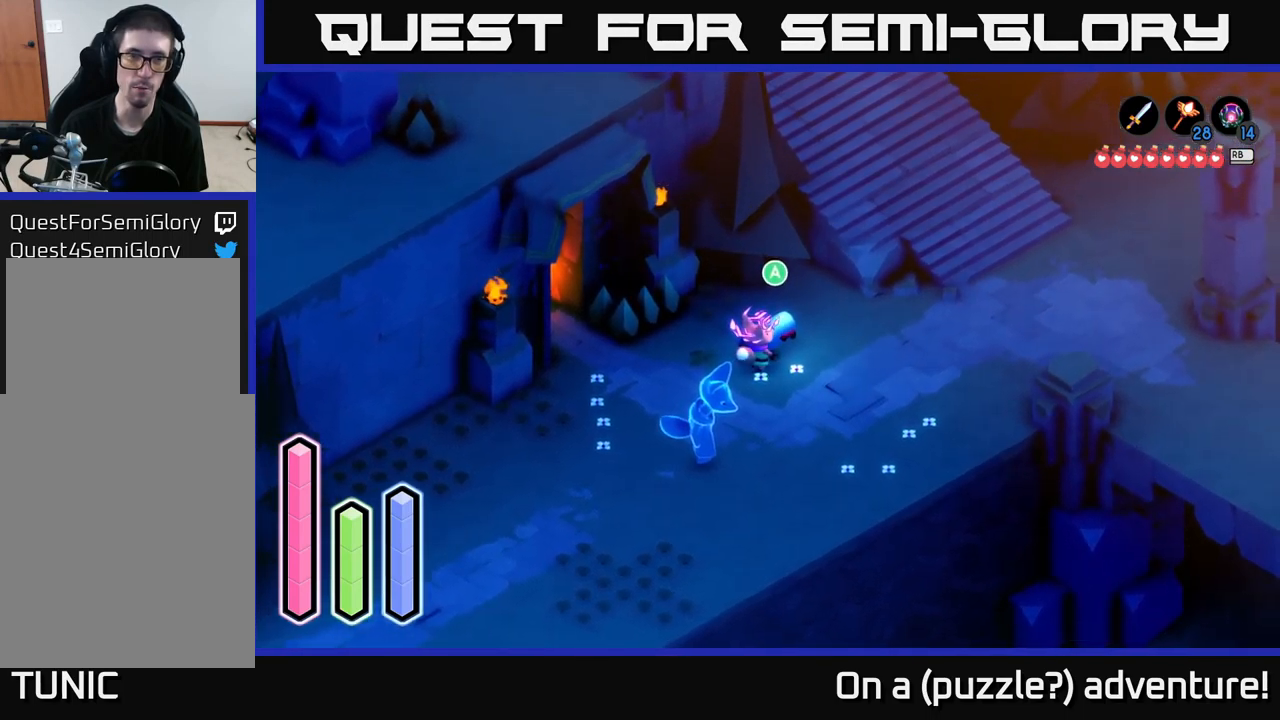
{"buttons": ["A"], "left_stick": "right", "right_stick": "center", "events": [[33, "left_stick", "right"], [450, "A", "down"]]}
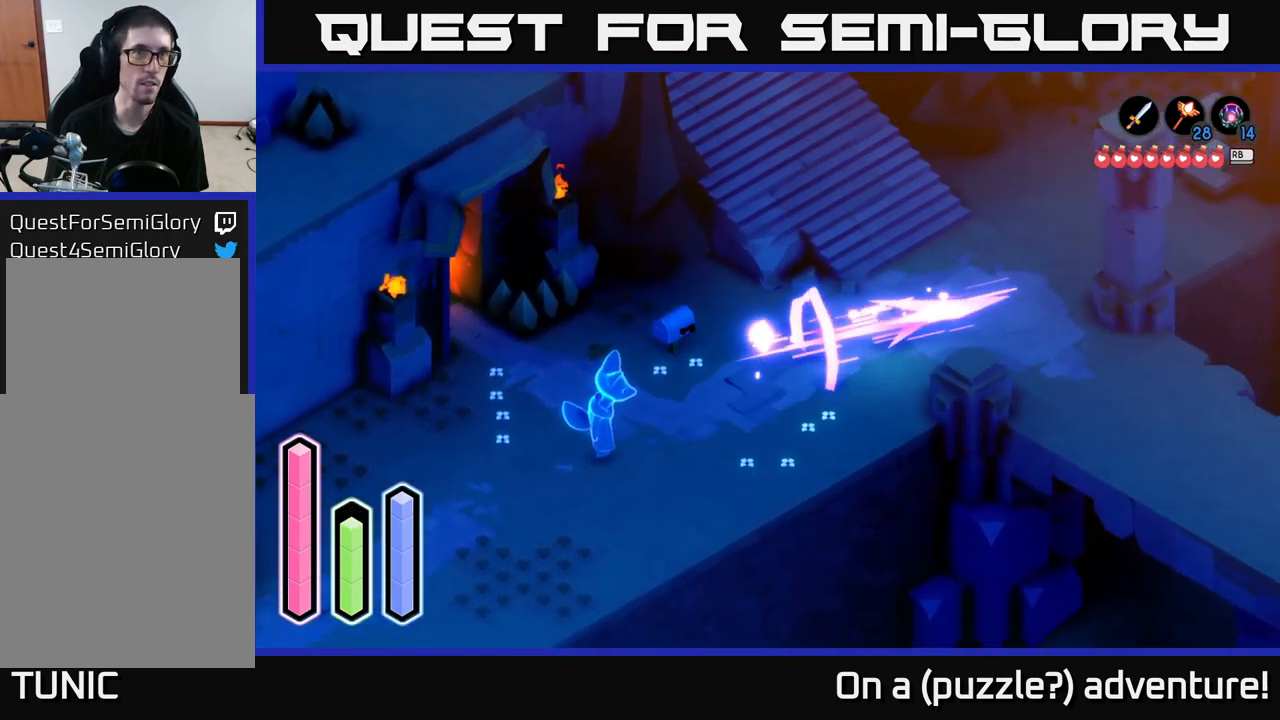
{"buttons": ["A"], "left_stick": "down", "right_stick": "center", "events": [[183, "left_stick", "down-right"], [483, "left_stick", "down"]]}
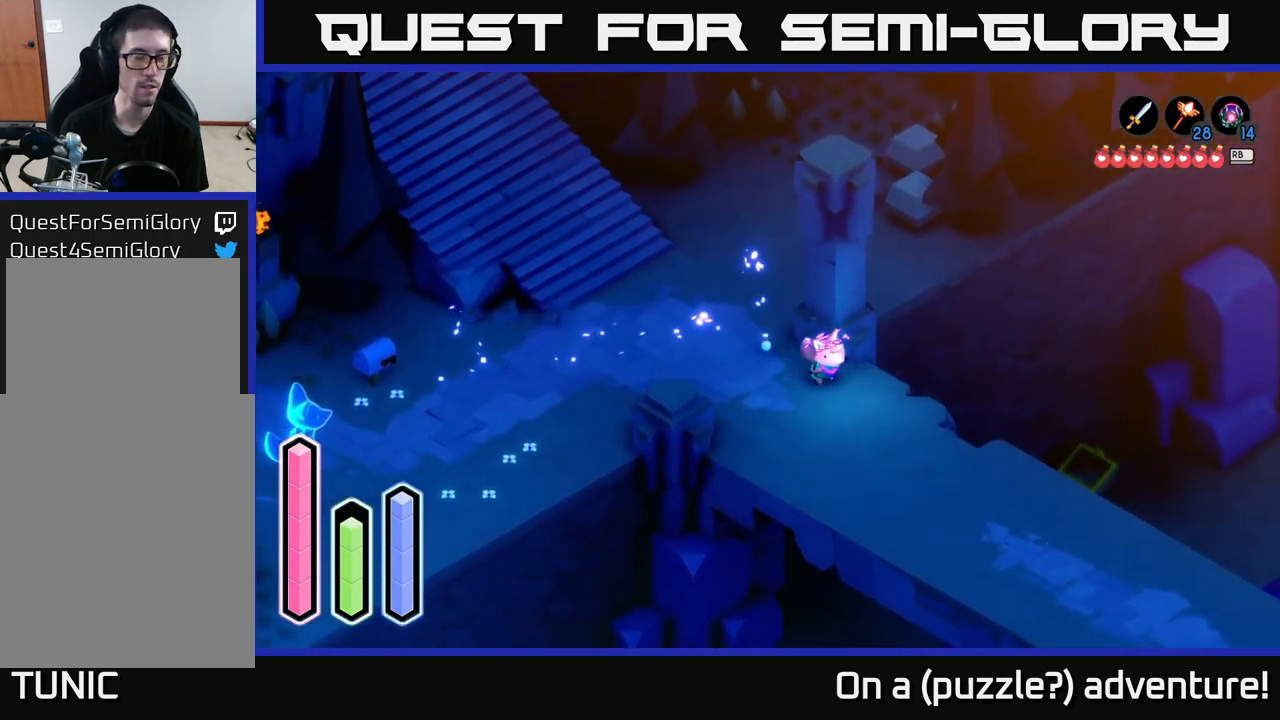
{"buttons": ["A"], "left_stick": "down-right", "right_stick": "center", "events": [[200, "left_stick", "down-right"], [333, "A", "up"], [400, "A", "down"]]}
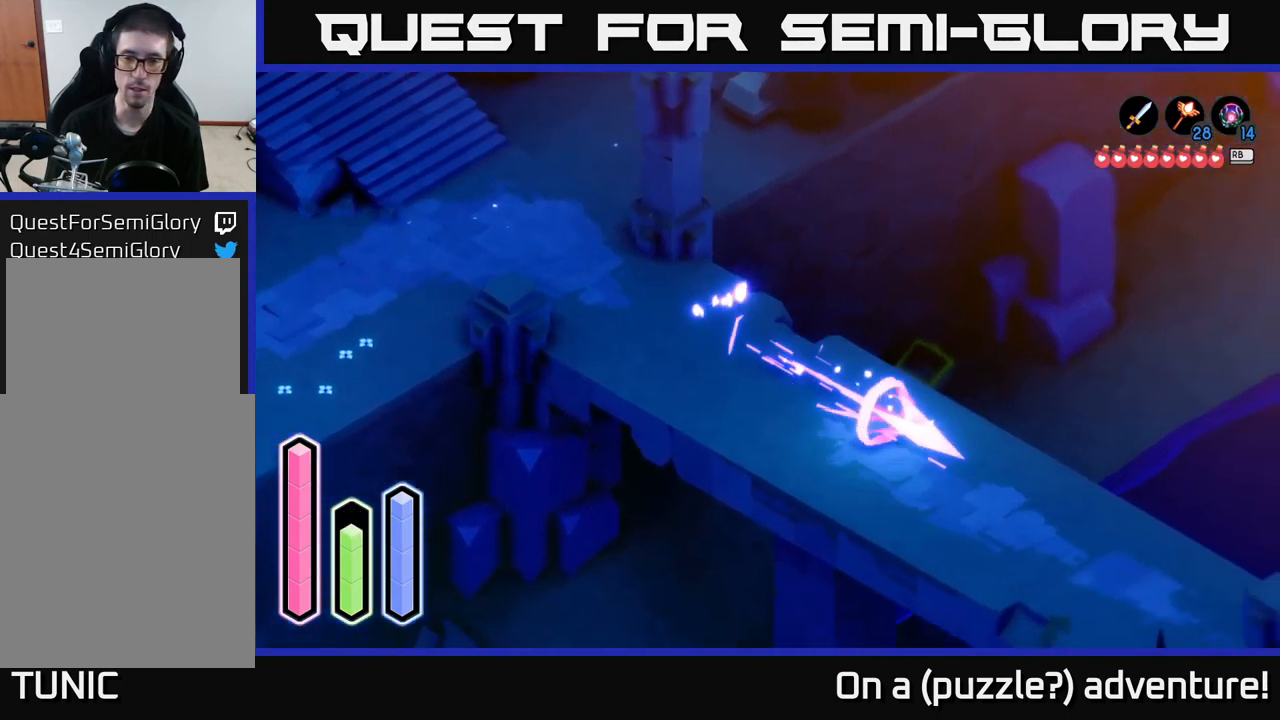
{"buttons": ["A"], "left_stick": "down-right", "right_stick": "center", "events": [[133, "A", "up"], [233, "A", "down"], [367, "A", "up"], [433, "A", "down"]]}
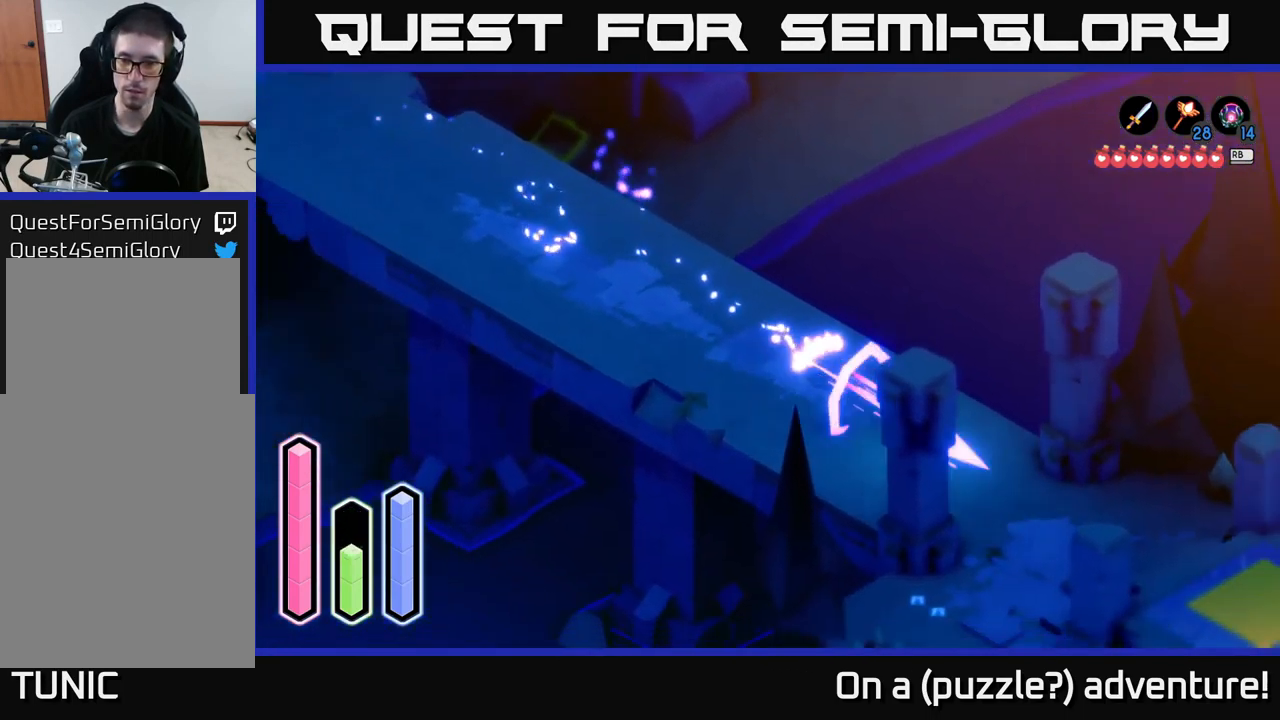
{"buttons": ["A"], "left_stick": "down-right", "right_stick": "center", "events": []}
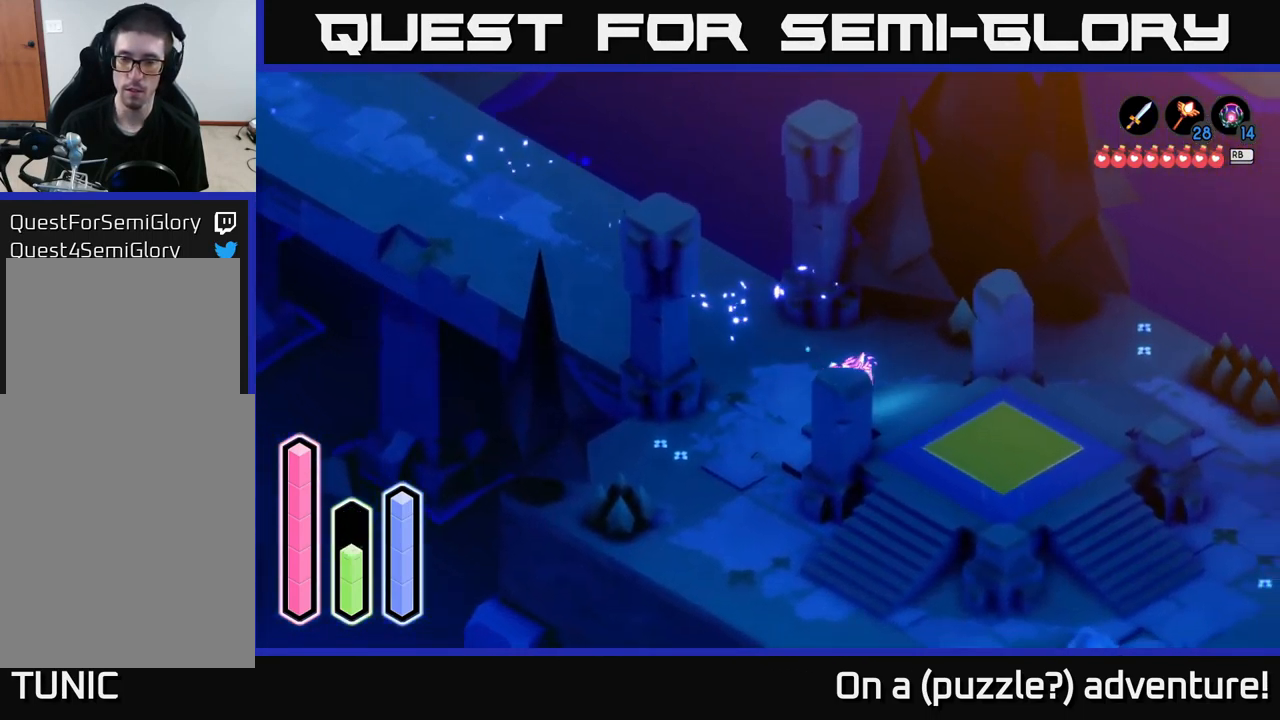
{"buttons": ["A"], "left_stick": "down-right", "right_stick": "center", "events": []}